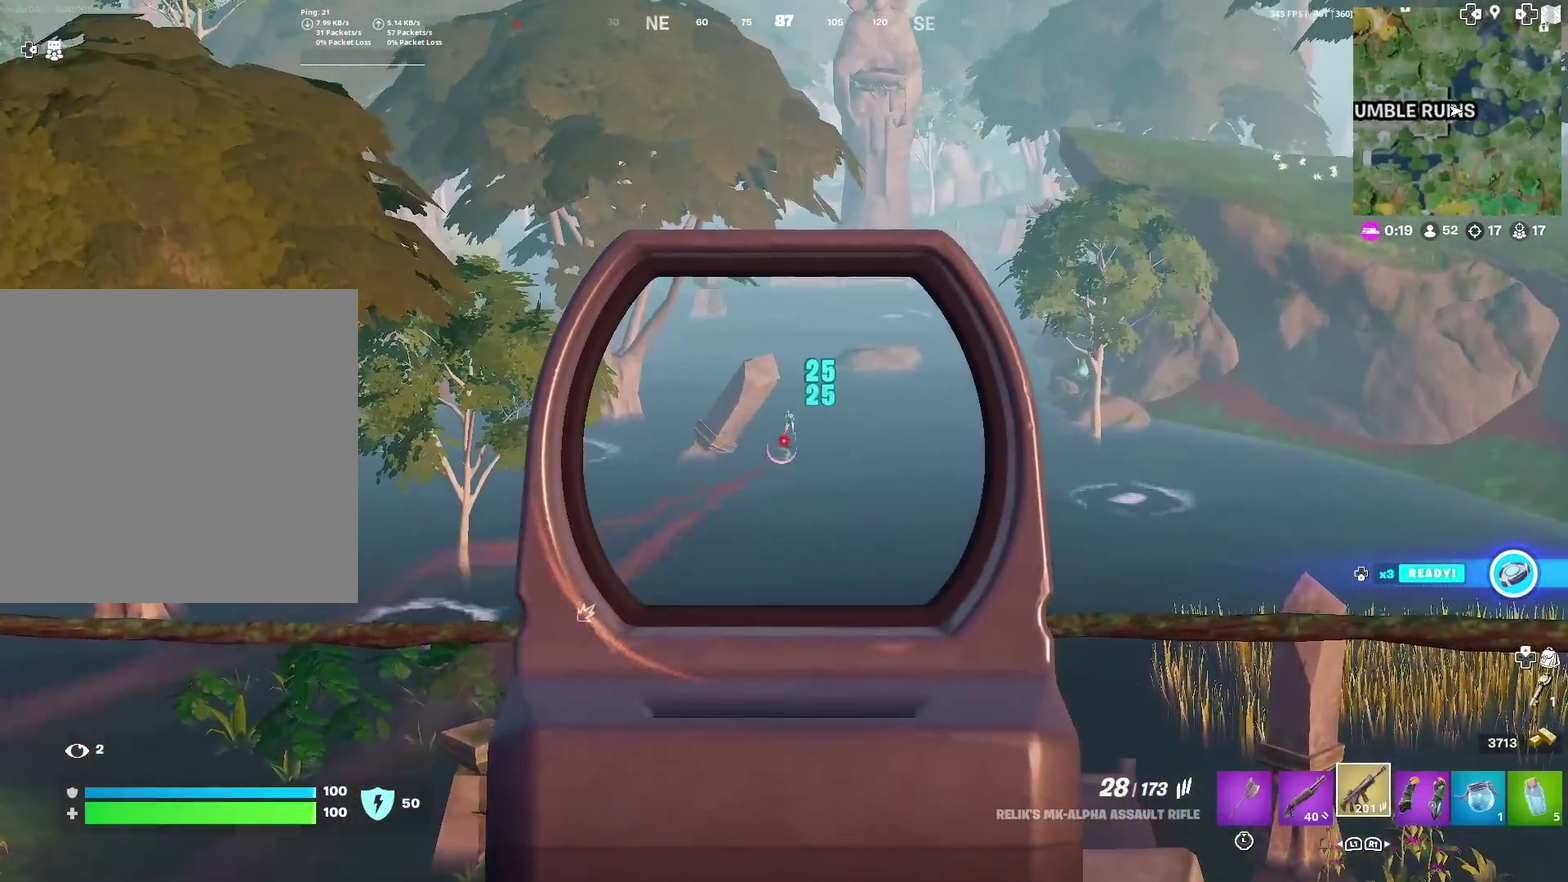
Gameplay with a controller (PlayStation layout); each line is a JSON object with the inputs held at the frame after it (dt_ms = milliseconds from this image to that frame). "events" lists button and stick changes between this image and that frame as [ms after this image, input, new state], when the widget could be followed in between. Not read: R1 TOUCHPAD.
{"dt_ms": 400, "buttons": ["L2", "R2"], "left_stick": "right", "right_stick": "down", "events": [[167, "right_stick", "up-right"], [217, "right_stick", "center"], [317, "right_stick", "down"]]}
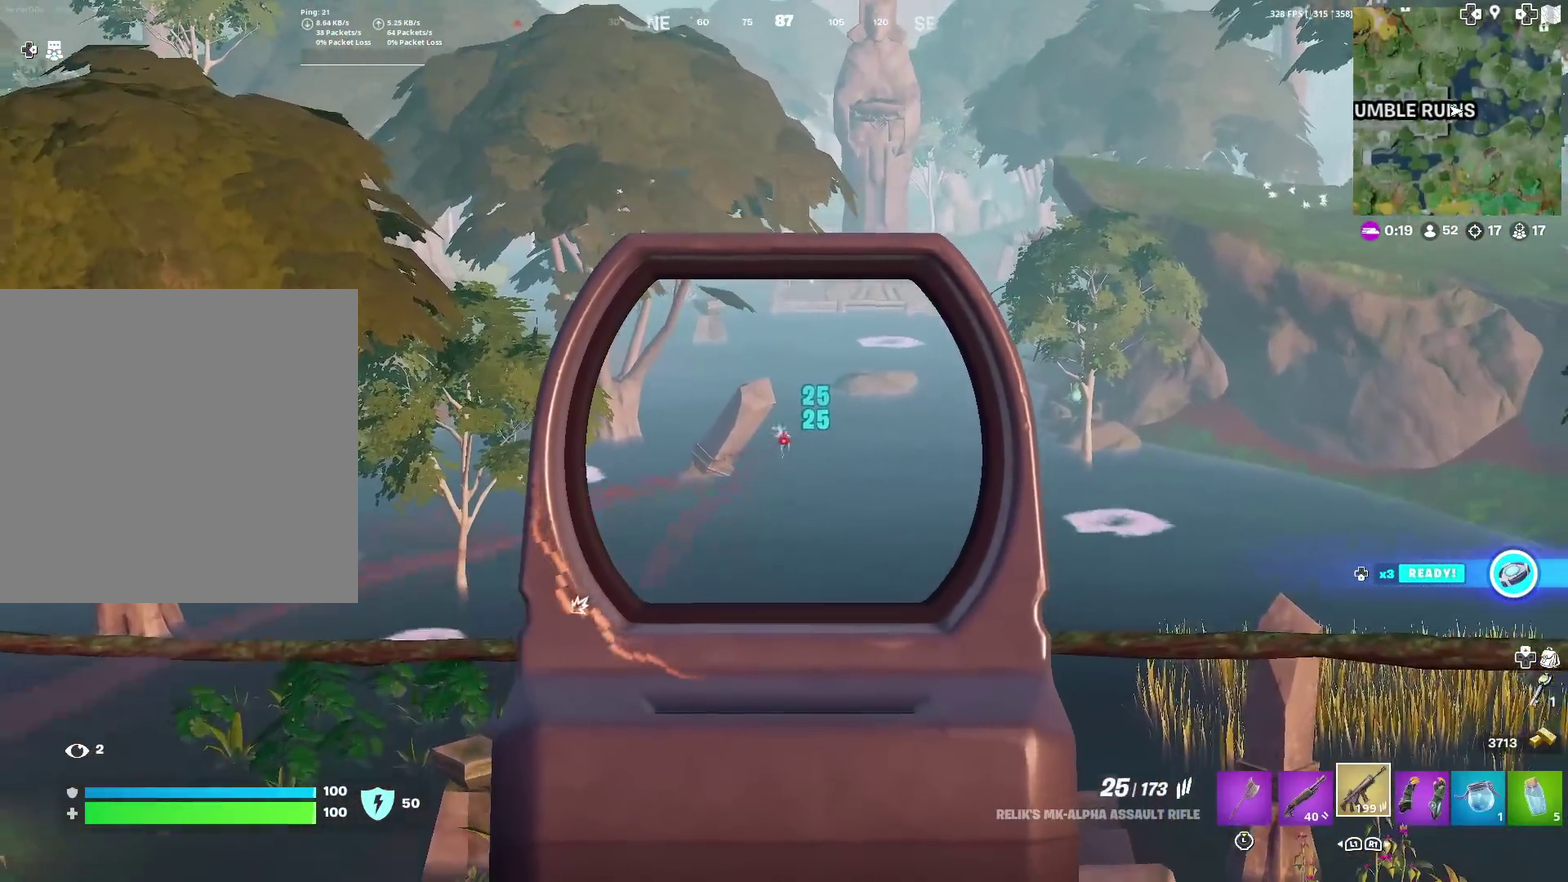
{"dt_ms": 601, "buttons": ["L2", "R2"], "left_stick": "center", "right_stick": "down", "events": [[50, "right_stick", "center"], [150, "right_stick", "down"], [200, "left_stick", "down-right"], [601, "left_stick", "center"]]}
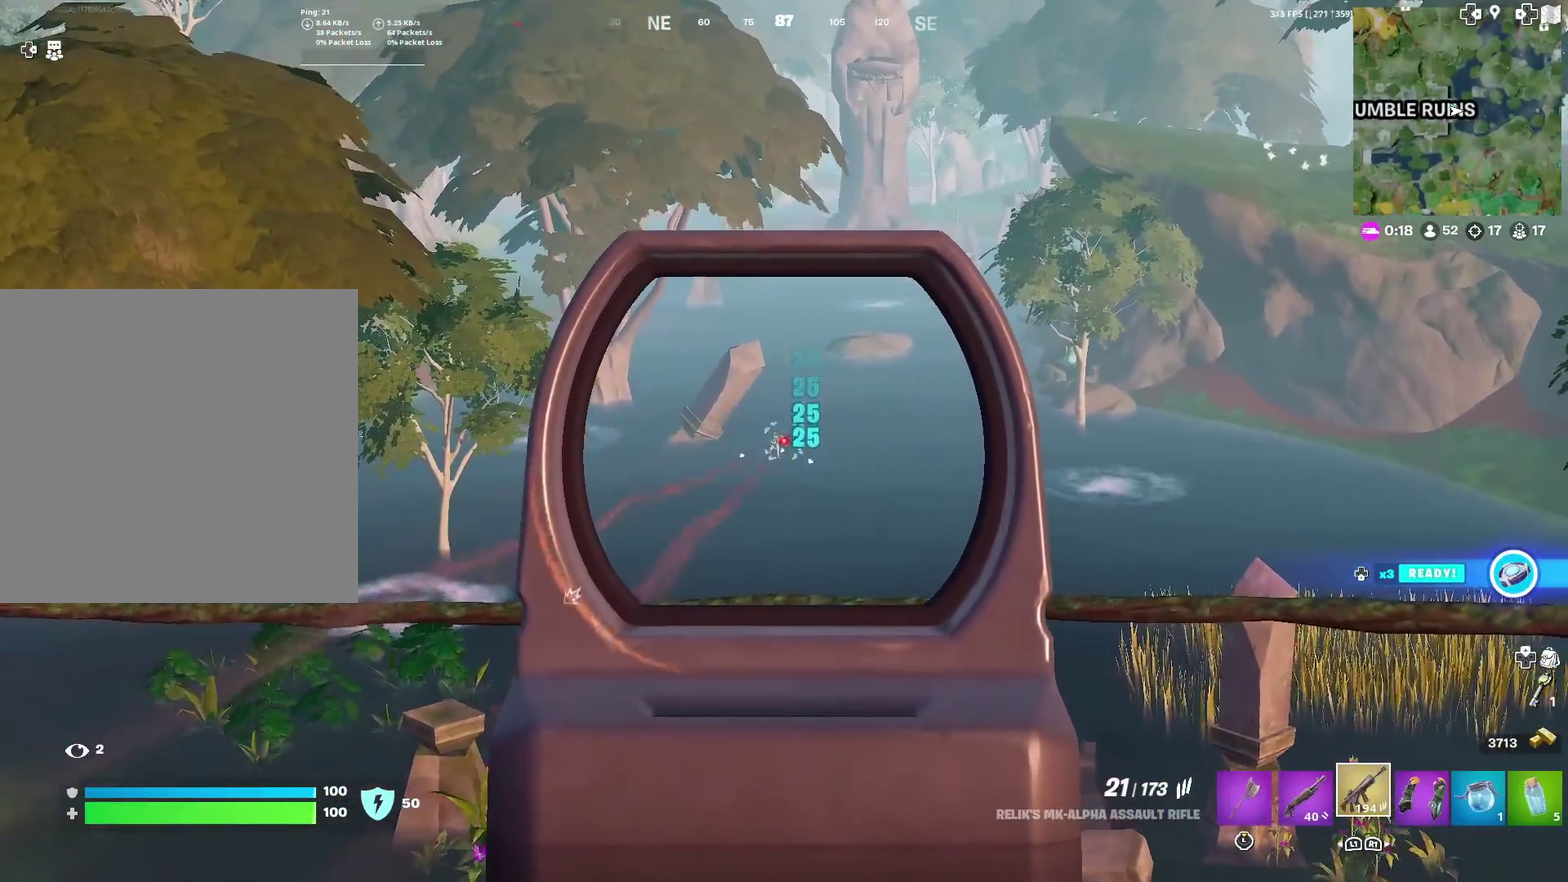
{"dt_ms": 400, "buttons": ["L2", "R2"], "left_stick": "right", "right_stick": "center"}
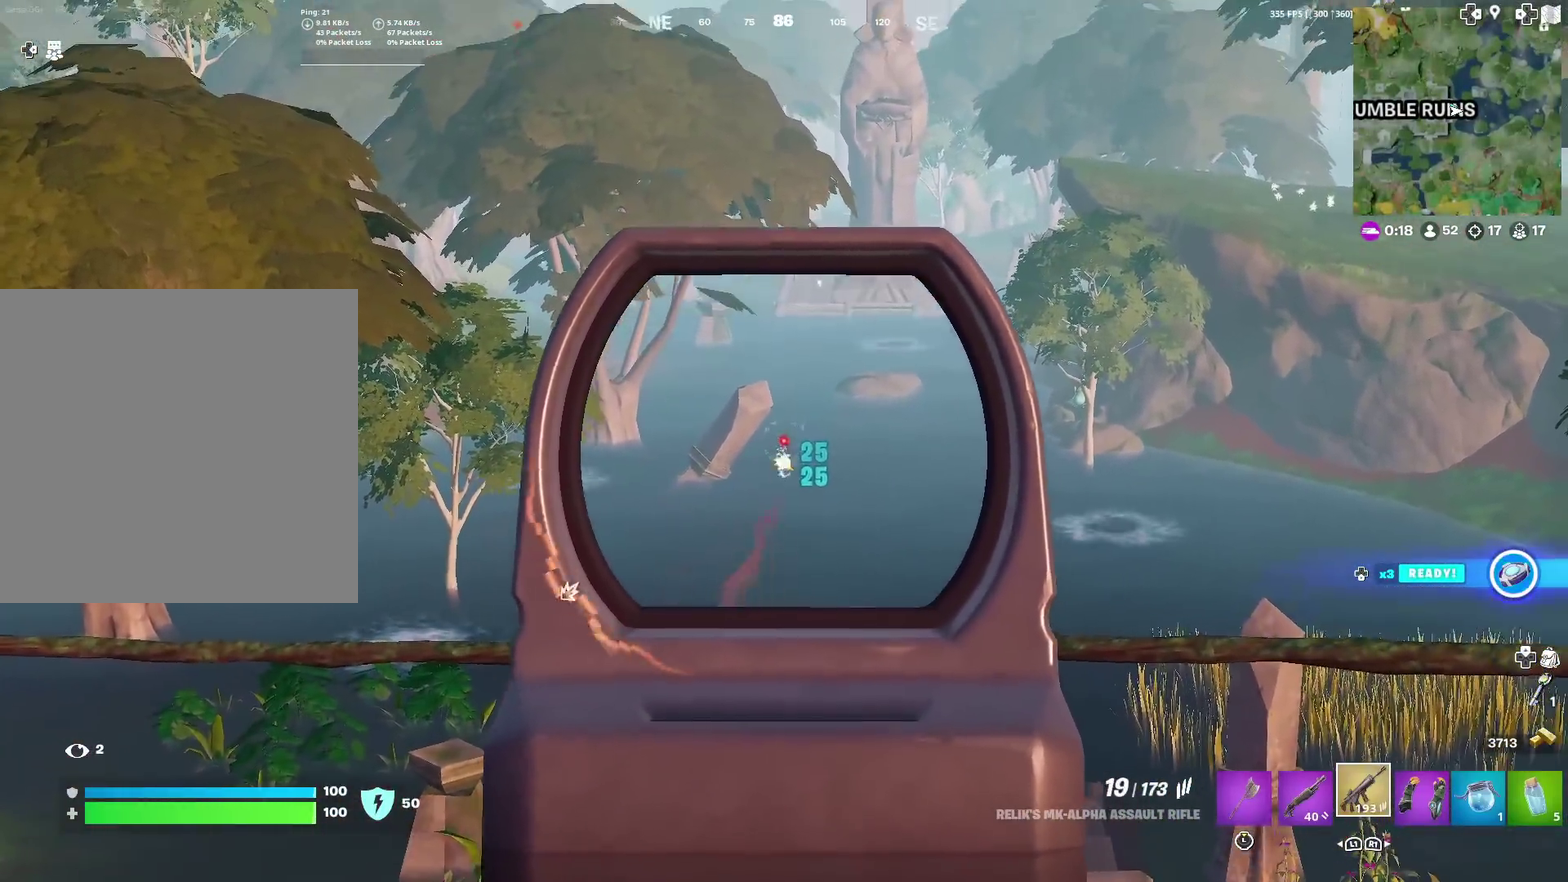
{"dt_ms": 501, "buttons": ["L2", "R2"], "left_stick": "center", "right_stick": "down"}
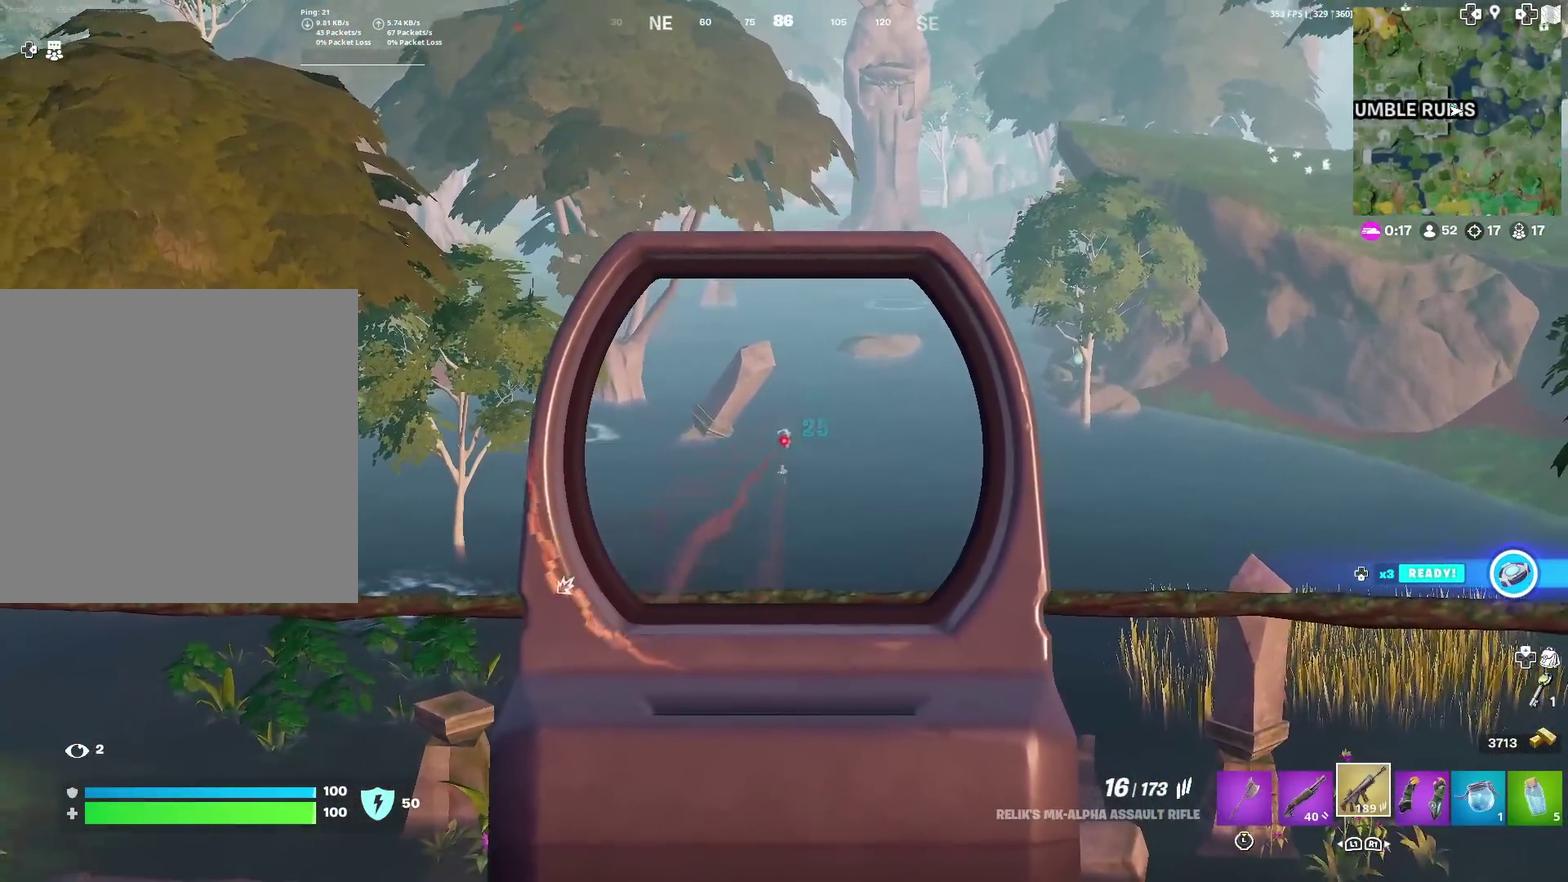
{"dt_ms": 500, "buttons": ["L2", "R2"], "left_stick": "center", "right_stick": "center", "events": [[66, "R2", "up"], [216, "left_stick", "right"], [267, "R2", "down"], [283, "right_stick", "center"], [383, "left_stick", "center"]]}
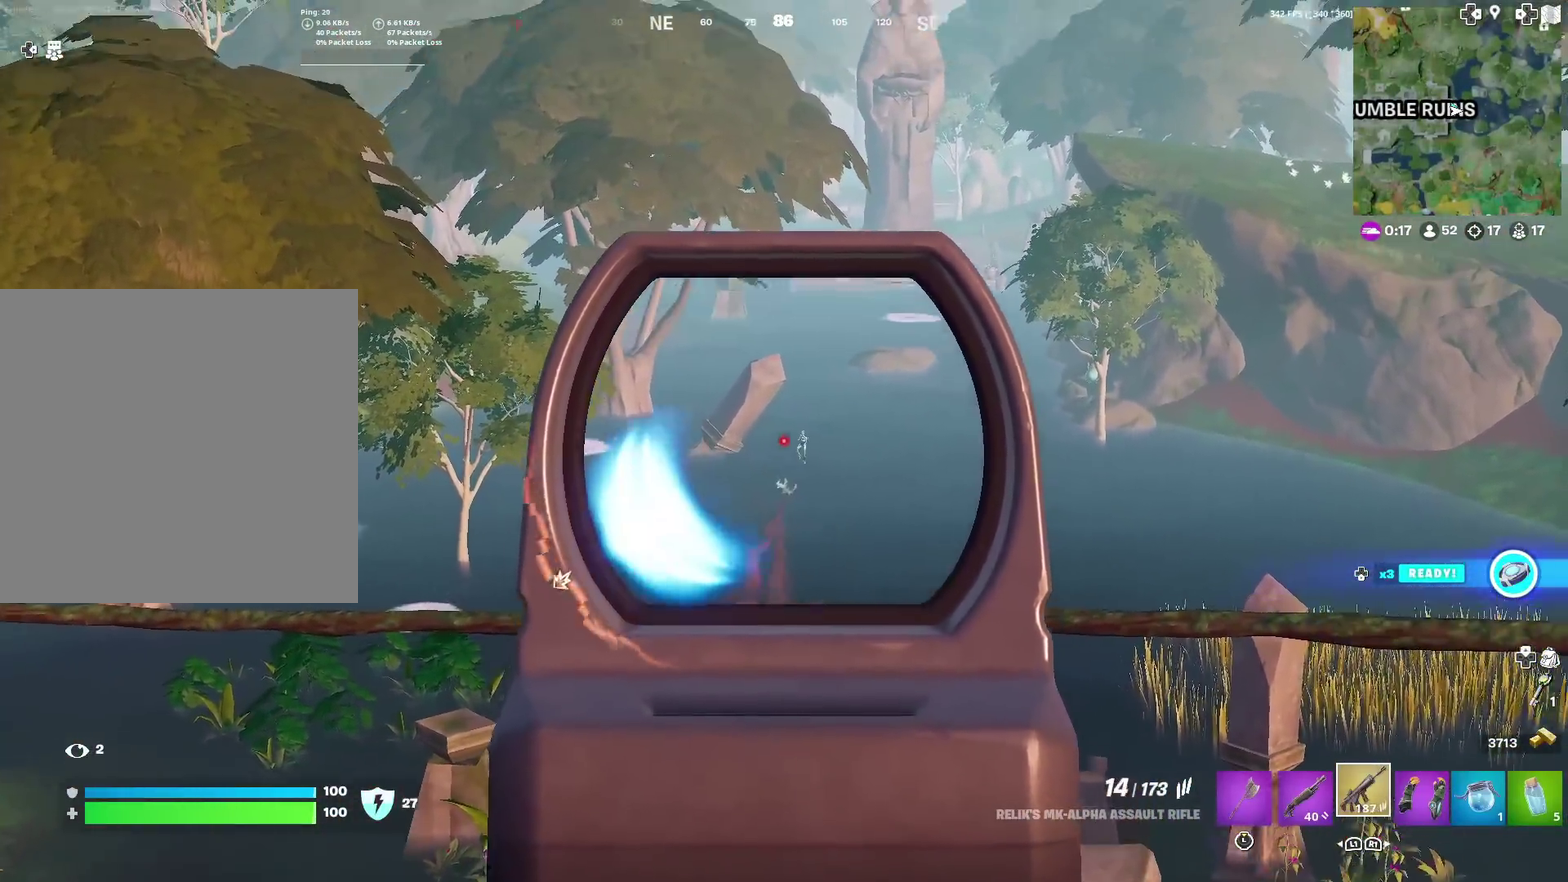
{"dt_ms": 400, "buttons": ["SQUARE"], "left_stick": "down-right", "right_stick": "left", "events": [[67, "left_stick", "right"], [67, "right_stick", "right"], [150, "L2", "up"], [150, "left_stick", "down-right"], [167, "right_stick", "down-left"], [300, "R2", "up"], [350, "SQUARE", "down"], [350, "right_stick", "left"]]}
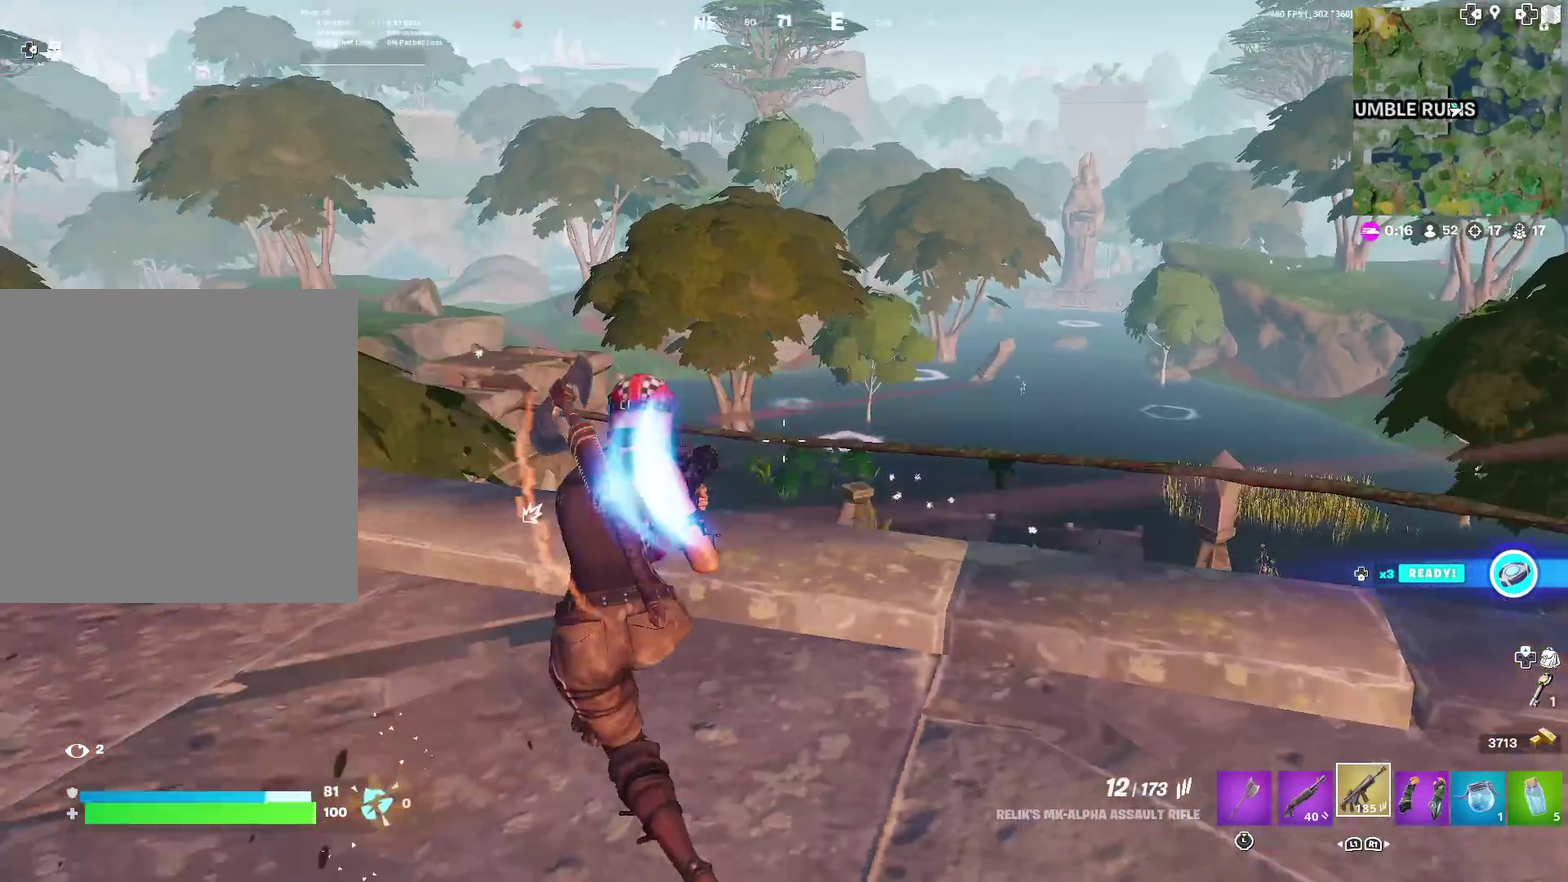
{"dt_ms": 601, "buttons": [], "left_stick": "up-left", "right_stick": "center", "events": [[17, "left_stick", "down"], [84, "SQUARE", "up"], [84, "left_stick", "down-left"], [151, "left_stick", "left"], [267, "right_stick", "up-left"], [334, "left_stick", "up-left"], [434, "right_stick", "left"], [551, "right_stick", "center"]]}
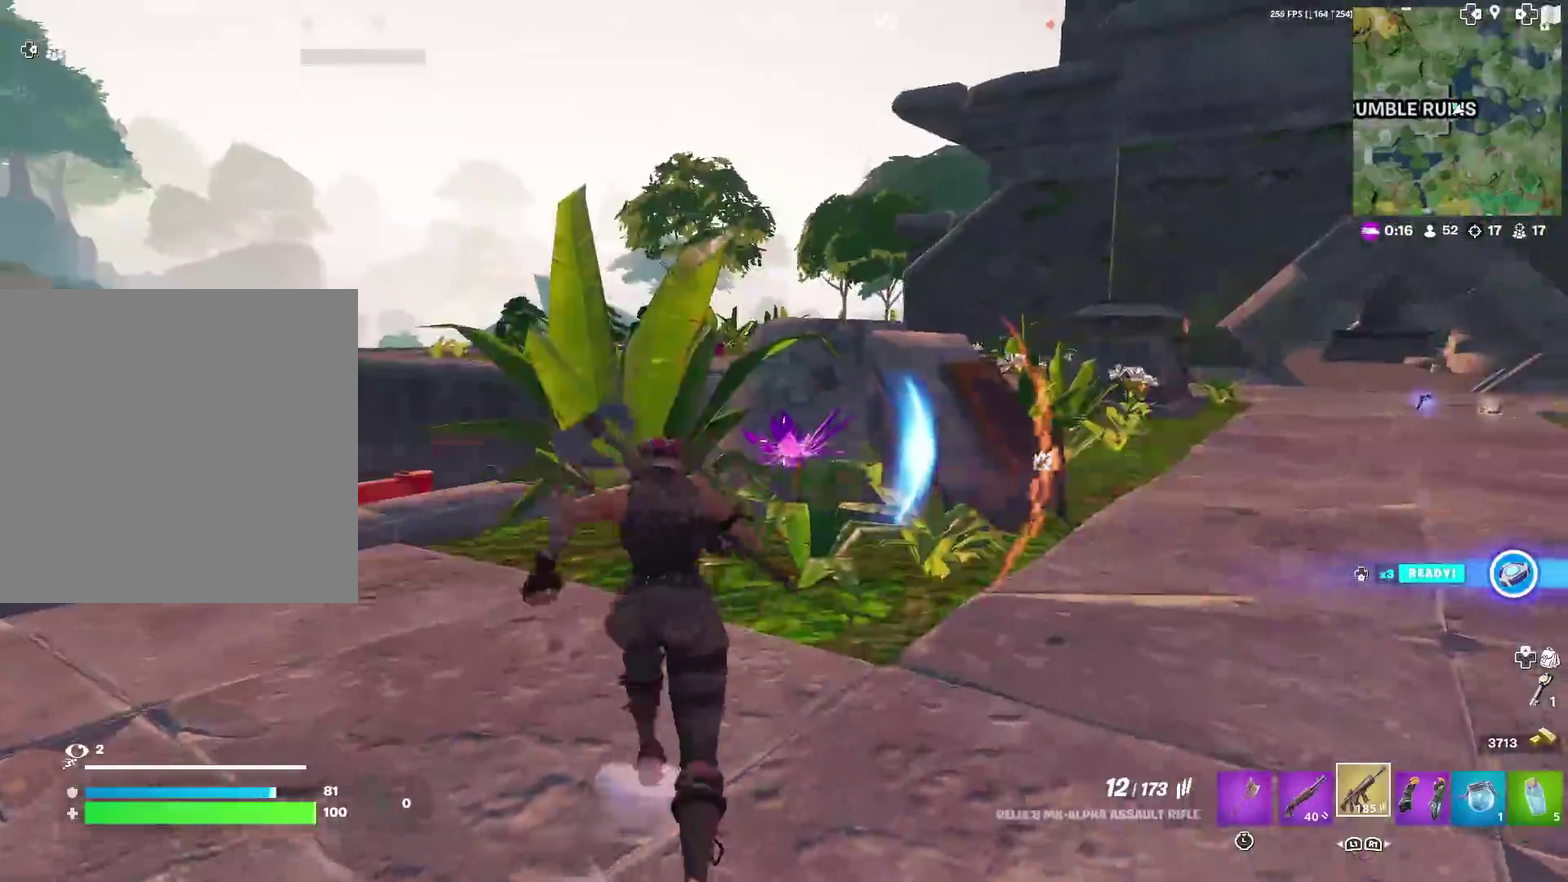
{"dt_ms": 400, "buttons": [], "left_stick": "up", "right_stick": "center", "events": [[100, "right_stick", "down-left"], [150, "right_stick", "center"], [250, "left_stick", "up"]]}
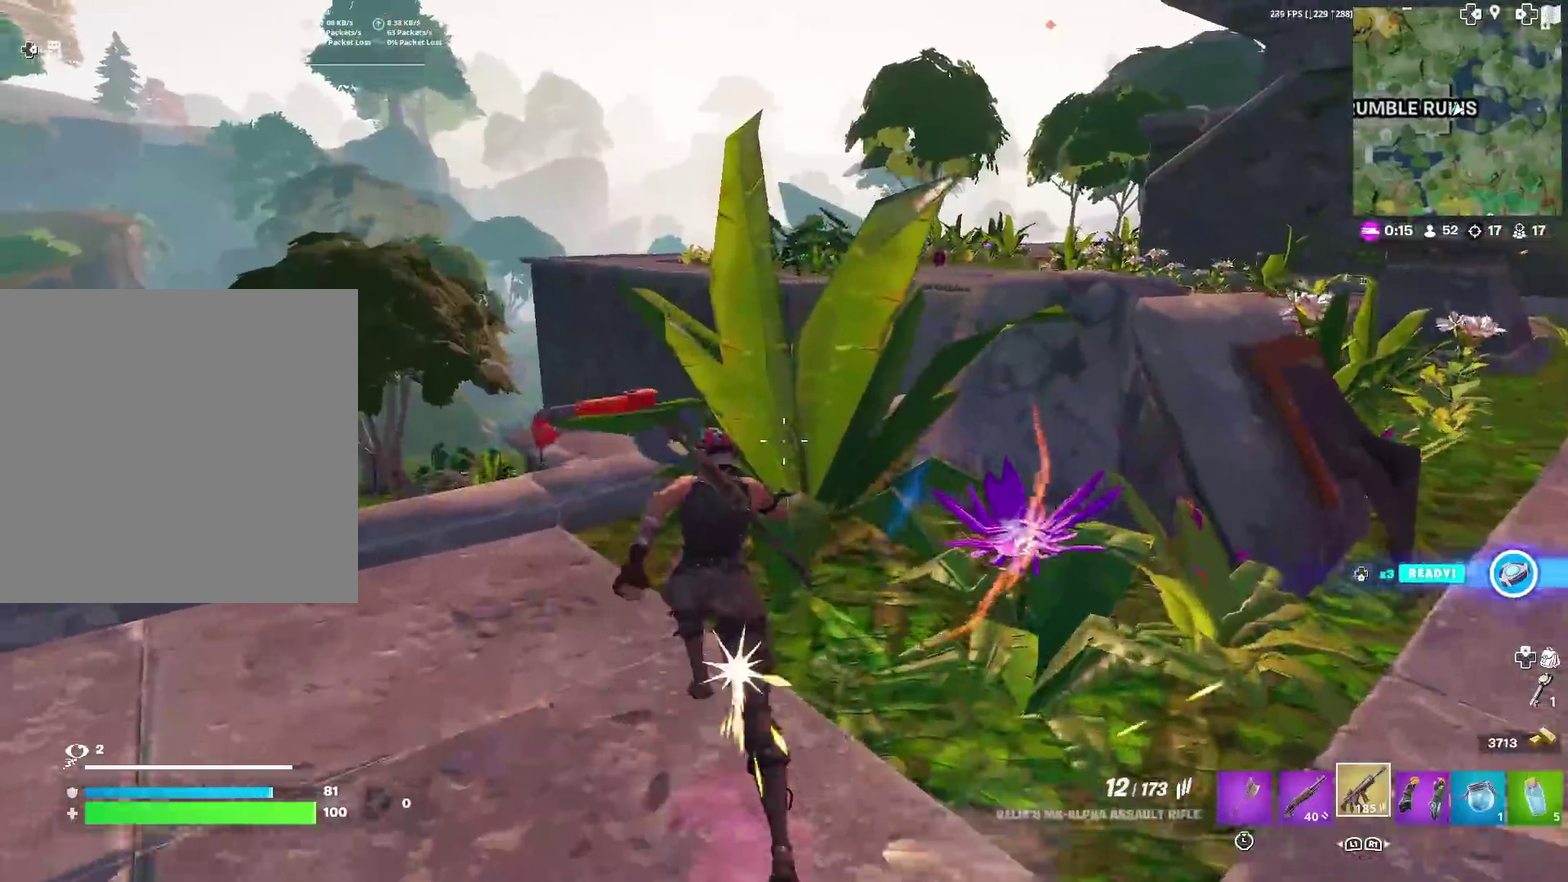
{"dt_ms": 601, "buttons": [], "left_stick": "left", "right_stick": "center", "events": [[234, "right_stick", "right"], [334, "left_stick", "up-left"], [401, "left_stick", "left"], [468, "right_stick", "center"], [501, "SQUARE", "down"], [584, "SQUARE", "up"]]}
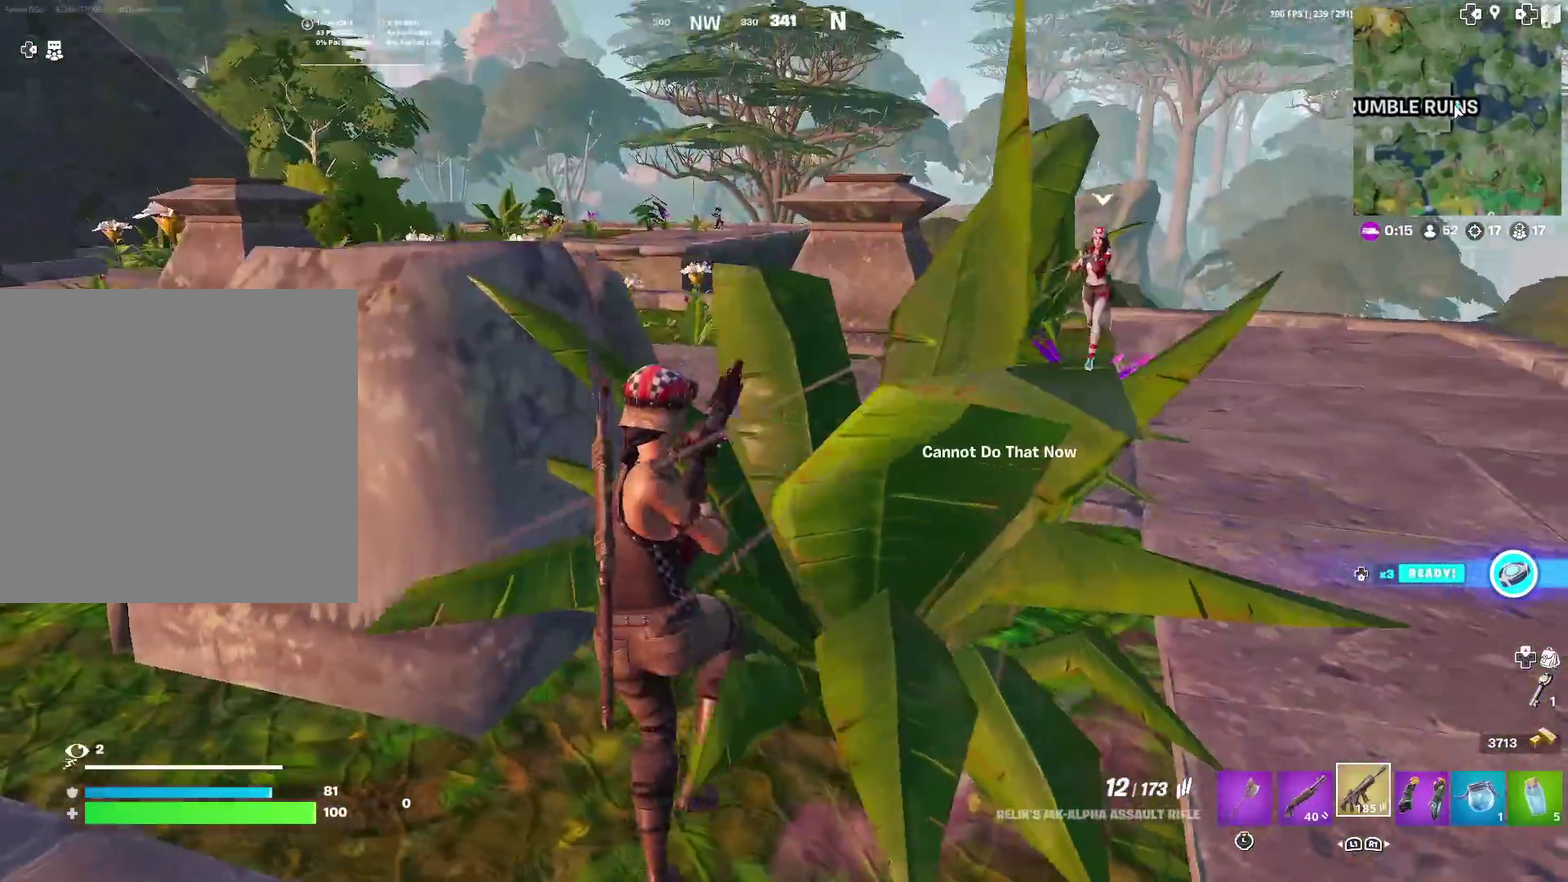
{"dt_ms": 300, "buttons": [], "left_stick": "up-left", "right_stick": "center", "events": [[33, "left_stick", "up-left"], [50, "SQUARE", "down"], [117, "SQUARE", "up"], [167, "left_stick", "left"], [217, "SQUARE", "down"], [250, "left_stick", "up-left"], [284, "SQUARE", "up"]]}
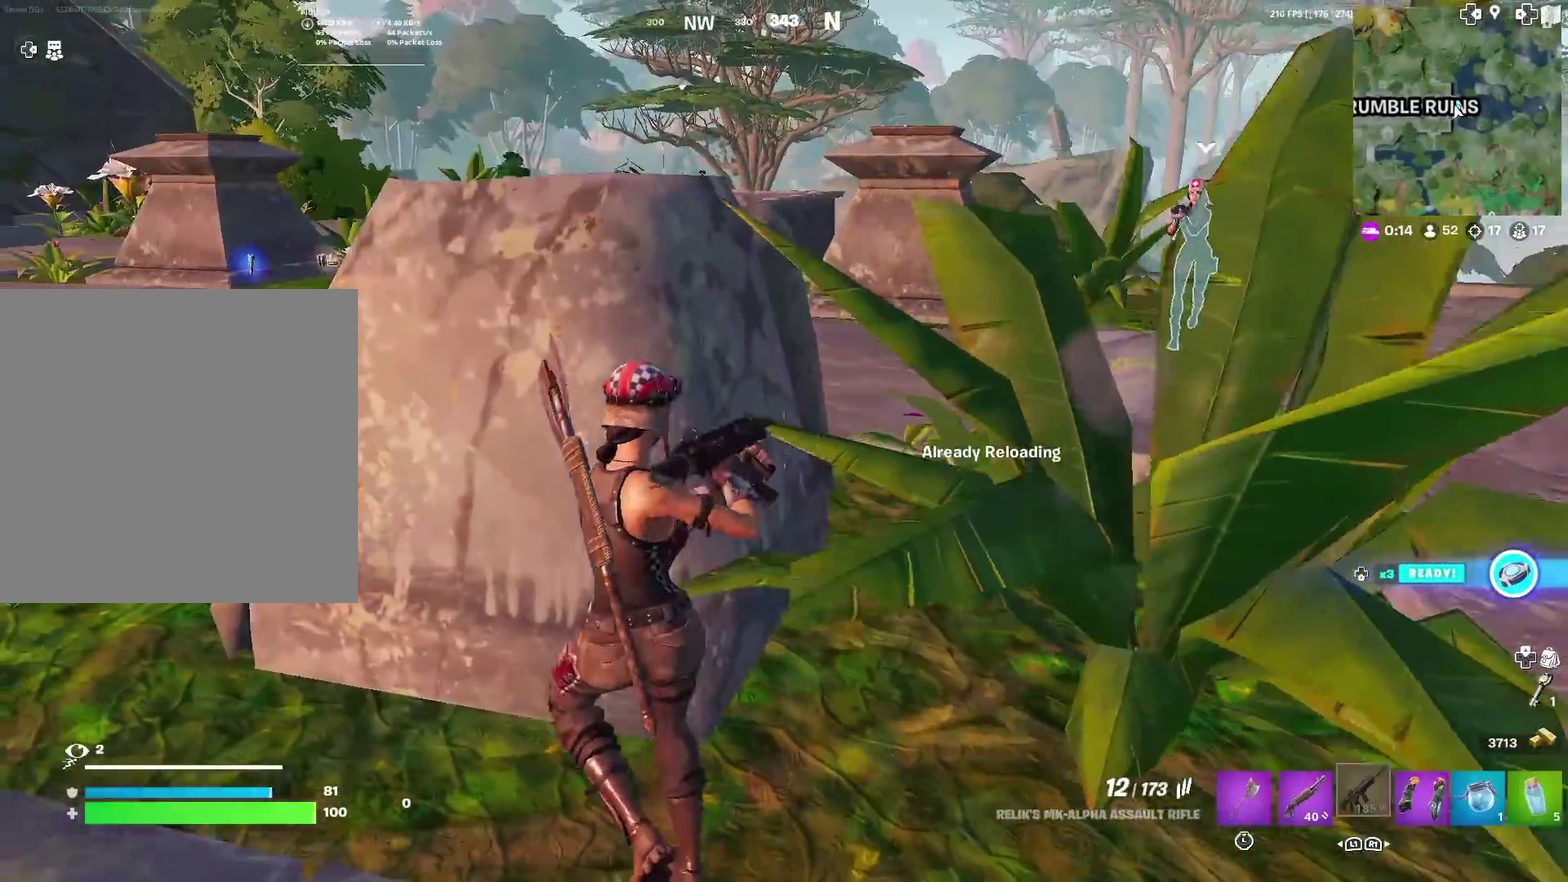
{"dt_ms": 701, "buttons": [], "left_stick": "center", "right_stick": "center", "events": [[50, "SQUARE", "down"], [50, "left_stick", "center"], [100, "left_stick", "right"], [184, "SQUARE", "up"], [201, "CROSS", "down"], [251, "left_stick", "down-right"], [301, "left_stick", "center"], [334, "CROSS", "up"], [351, "left_stick", "left"], [434, "left_stick", "up-left"], [484, "left_stick", "up"], [551, "left_stick", "up-right"], [601, "left_stick", "center"]]}
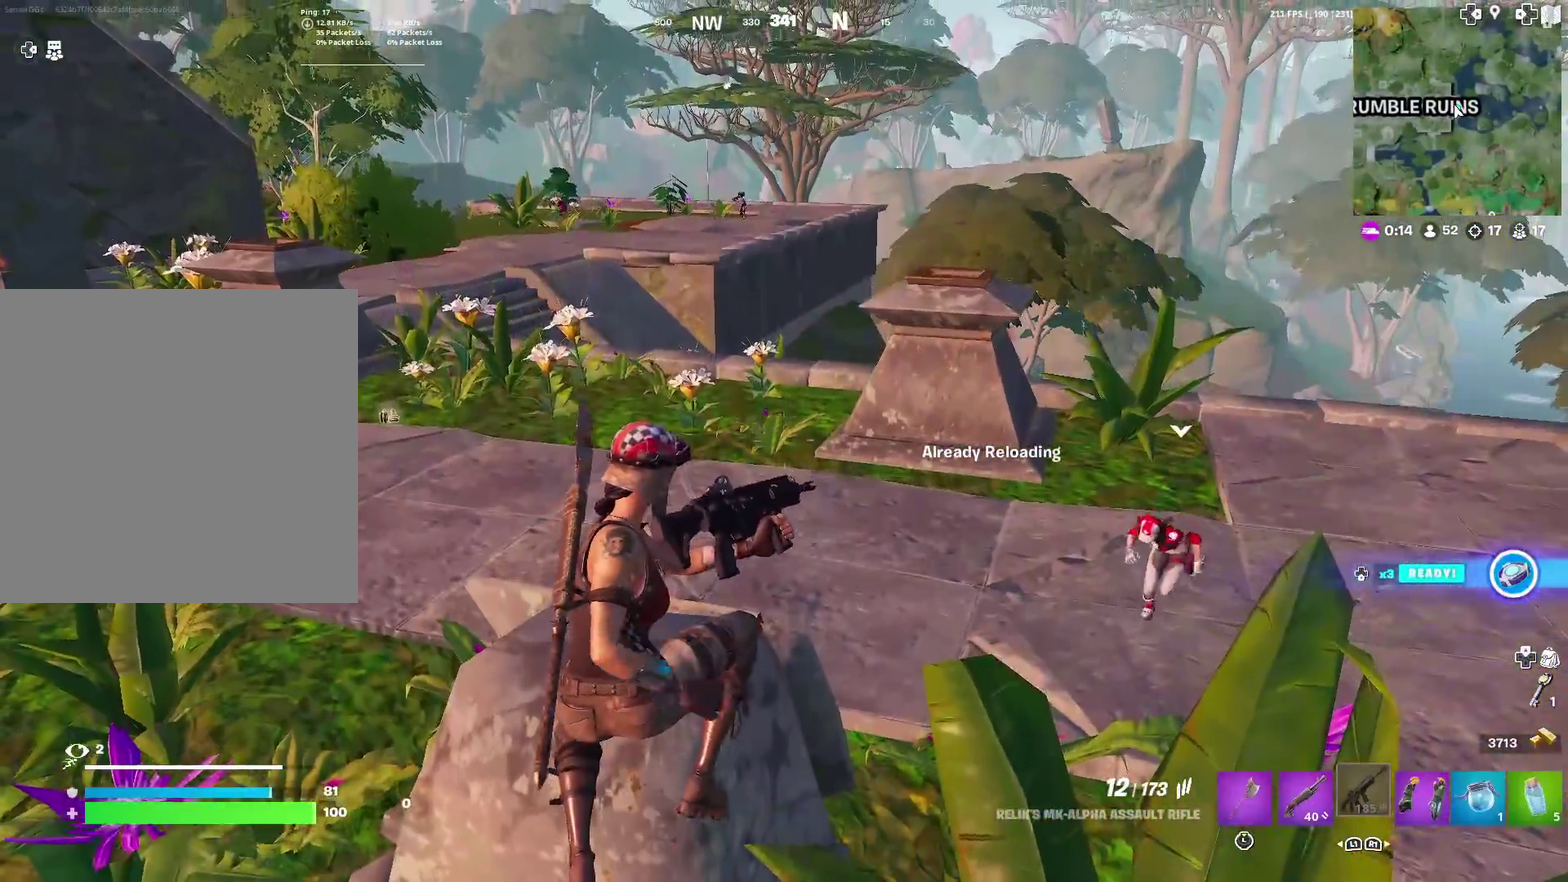
{"dt_ms": 300, "buttons": [], "left_stick": "down-right", "right_stick": "center"}
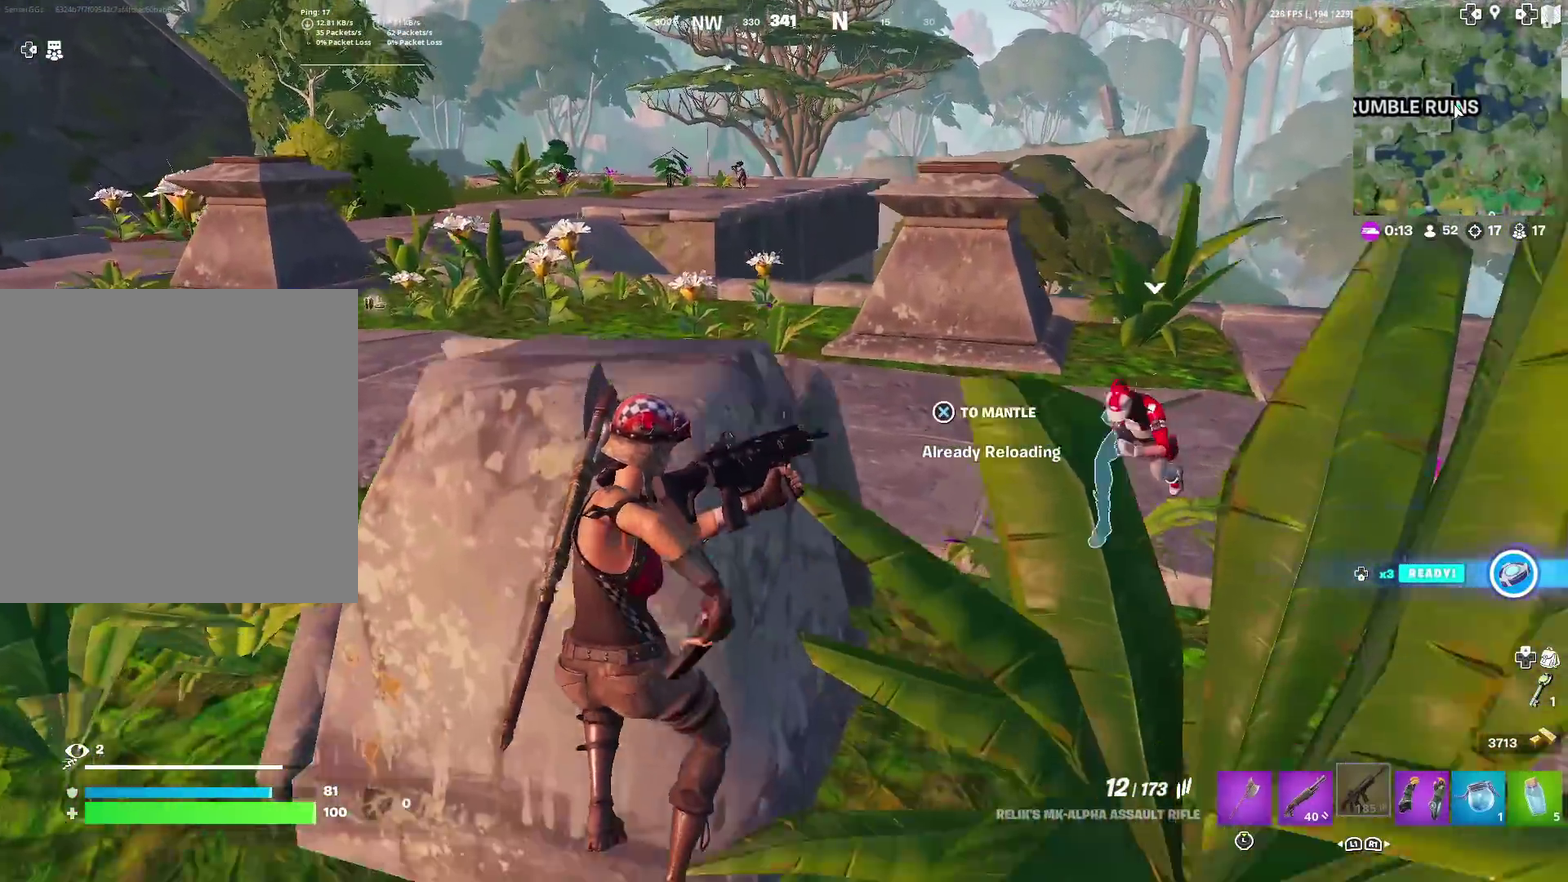
{"dt_ms": 901, "buttons": [], "left_stick": "down-right", "right_stick": "center"}
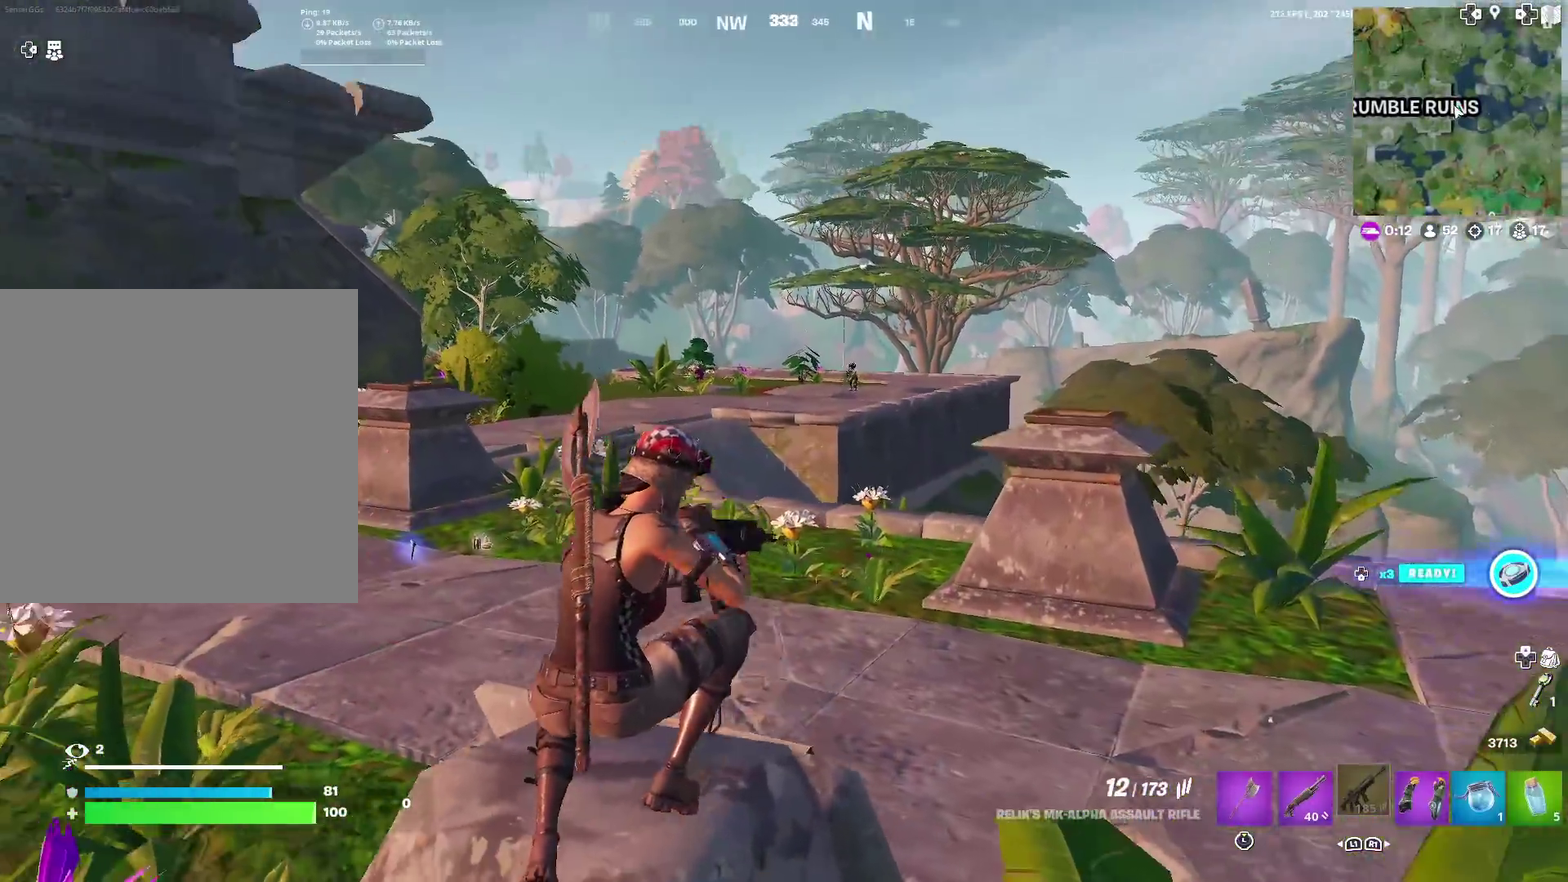
{"dt_ms": 301, "buttons": [], "left_stick": "right", "right_stick": "center", "events": [[150, "left_stick", "right"]]}
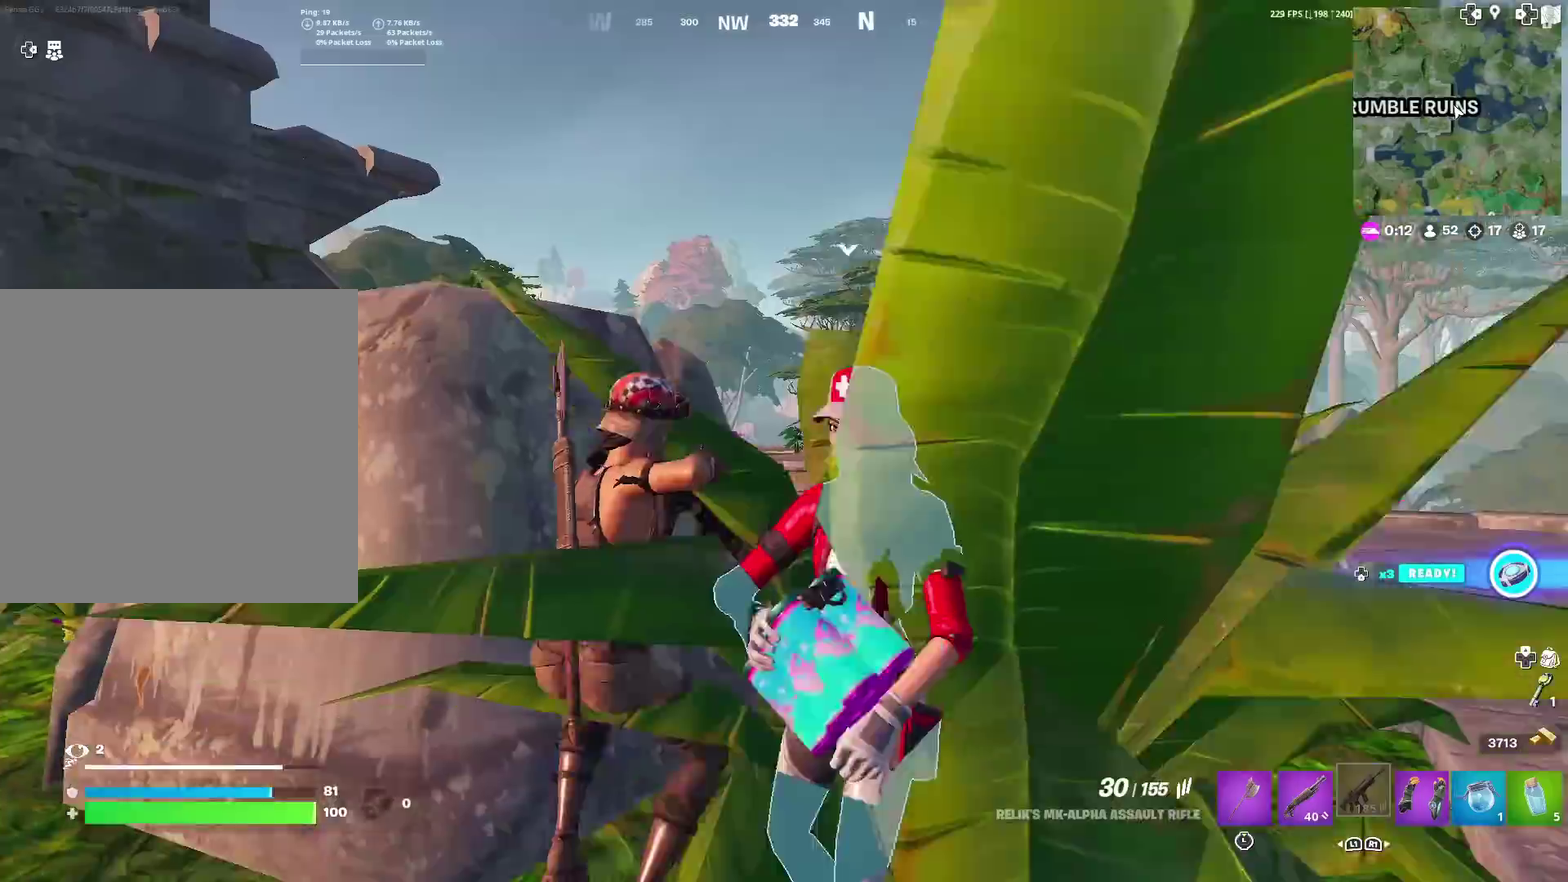
{"dt_ms": 700, "buttons": ["L2"], "left_stick": "right", "right_stick": "center", "events": [[83, "left_stick", "up-right"], [216, "L2", "down"], [433, "left_stick", "right"], [567, "left_stick", "center"], [700, "left_stick", "right"]]}
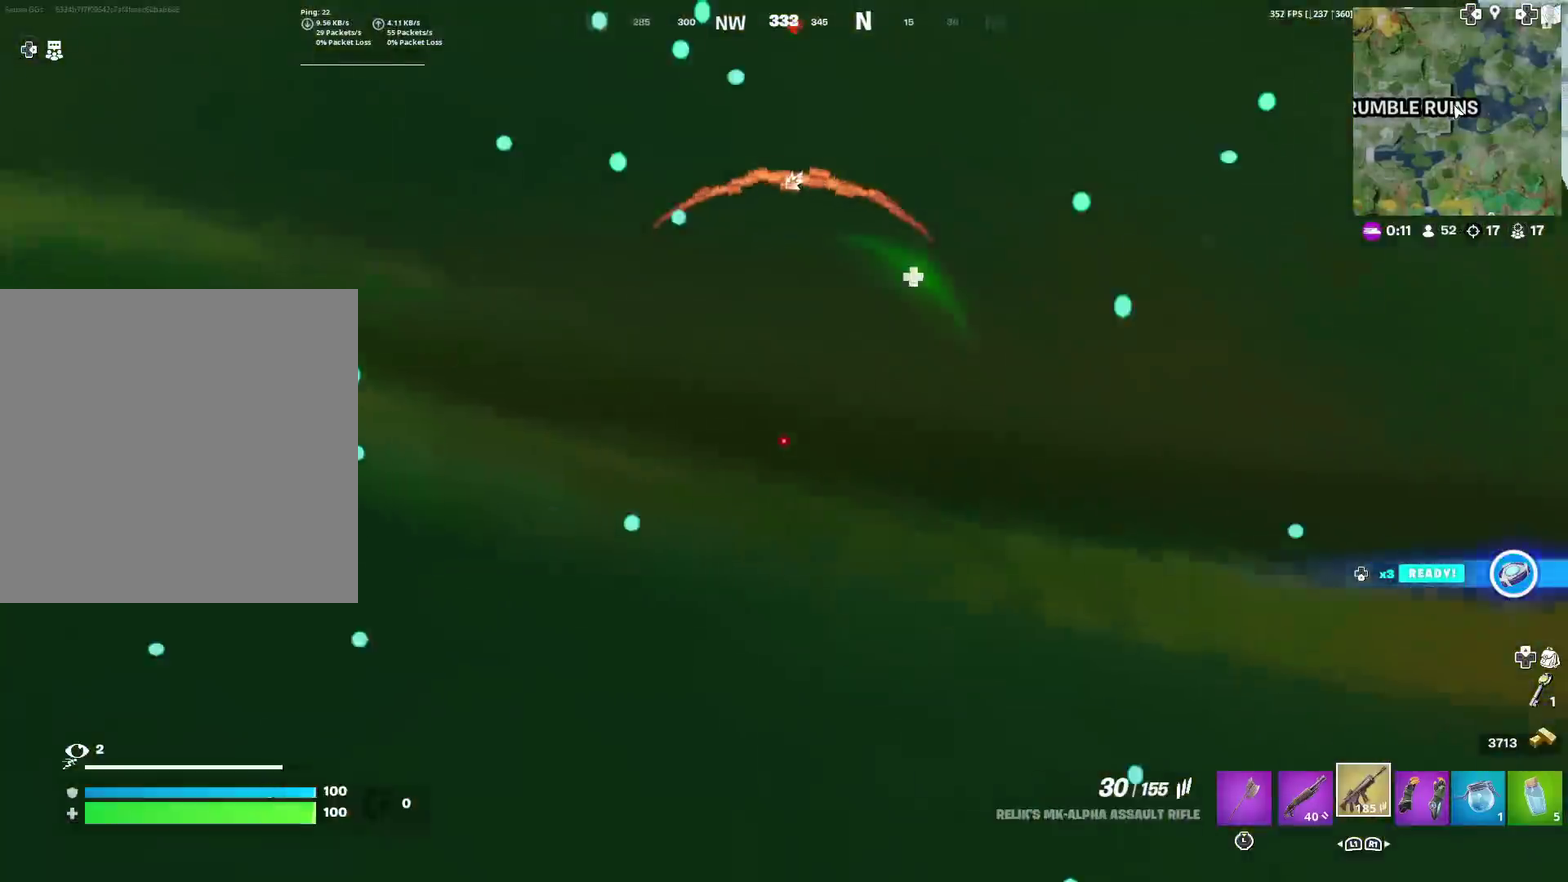
{"dt_ms": 301, "buttons": ["L2", "R2"], "left_stick": "right", "right_stick": "center", "events": [[301, "R2", "down"]]}
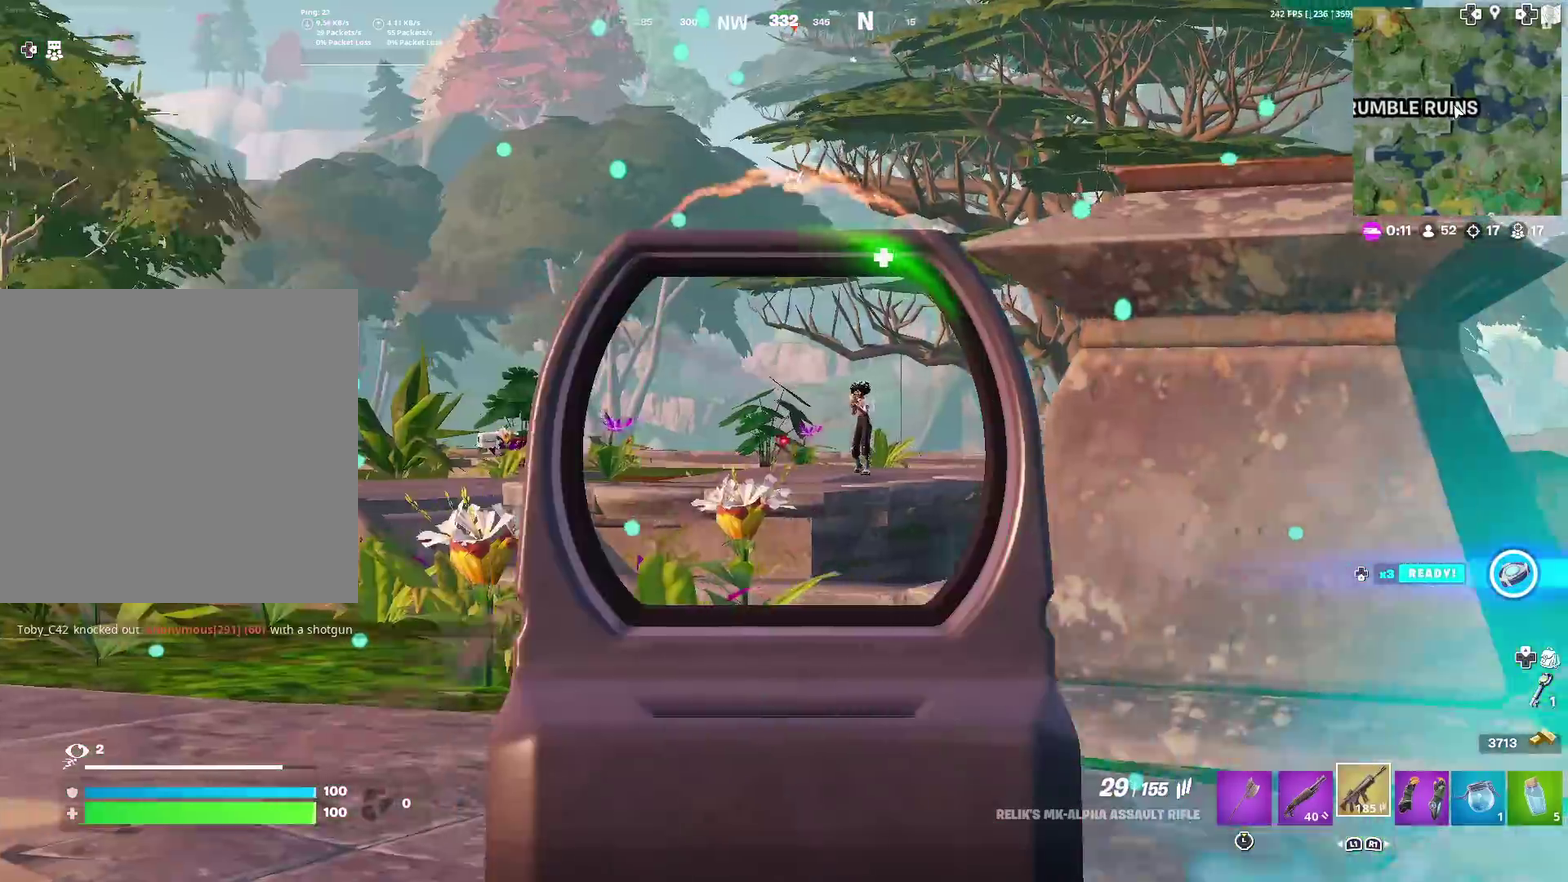
{"dt_ms": 600, "buttons": ["L2", "R2"], "left_stick": "left", "right_stick": "down-right", "events": [[50, "right_stick", "down-left"], [133, "right_stick", "up-right"], [216, "right_stick", "right"], [233, "left_stick", "up-left"], [300, "right_stick", "center"], [317, "left_stick", "left"], [567, "right_stick", "down-right"]]}
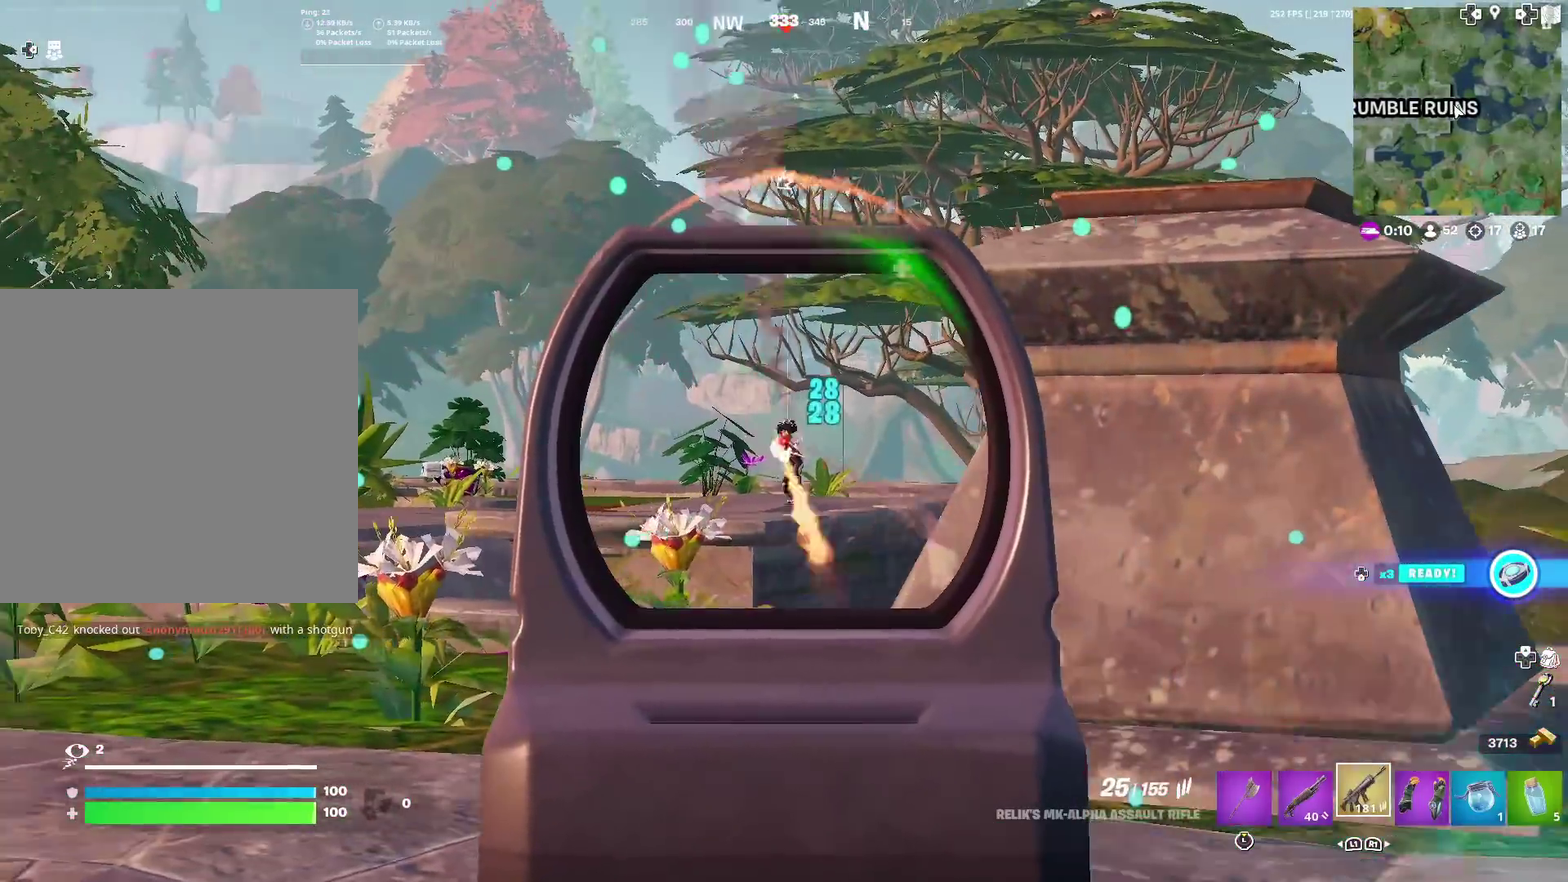
{"dt_ms": 384, "buttons": ["L2", "R2"], "left_stick": "down-right", "right_stick": "down-left", "events": [[50, "right_stick", "center"], [67, "left_stick", "up-right"], [167, "left_stick", "right"], [234, "right_stick", "down-left"], [384, "left_stick", "down-right"]]}